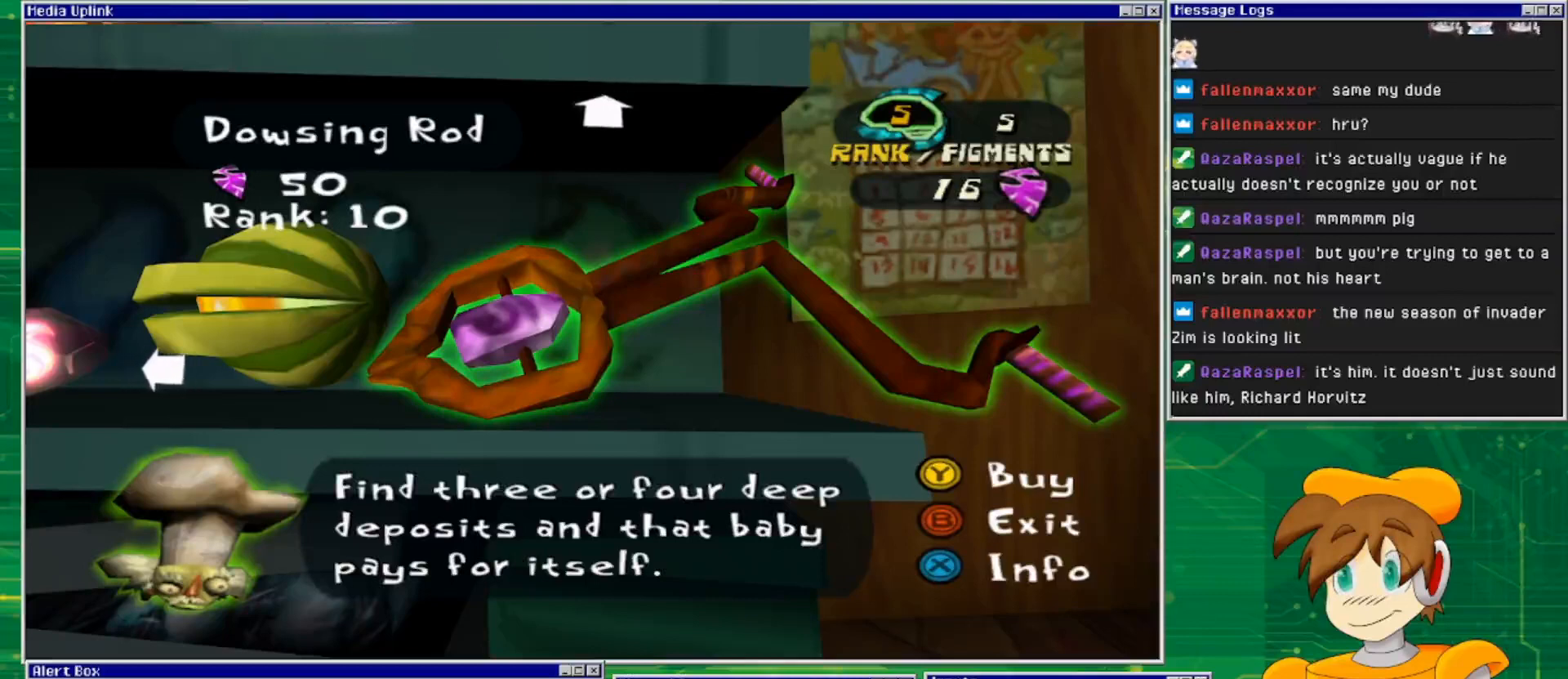
Gameplay with a controller (PlayStation layout); each line is a JSON object with the inputs held at the frame after it. "events" lists button and stick changes between this image and that frame as [ms after this image, input, new state], when the widget could be followed in between. Not read: L2 L3 R2 R3 START.
{"buttons": [], "left_stick": "center", "right_stick": "center", "events": [[67, "left_stick", "left"], [267, "left_stick", "center"]]}
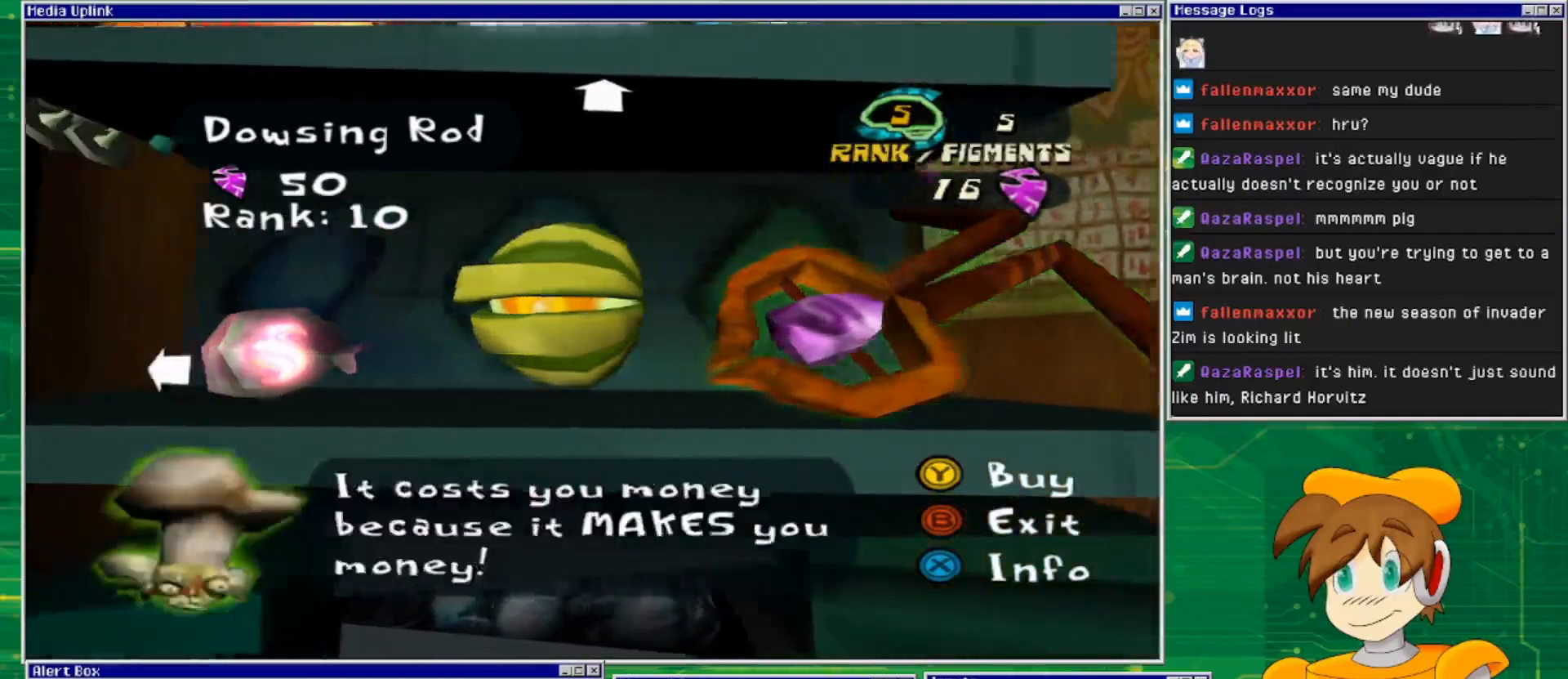
{"buttons": [], "left_stick": "center", "right_stick": "center", "events": []}
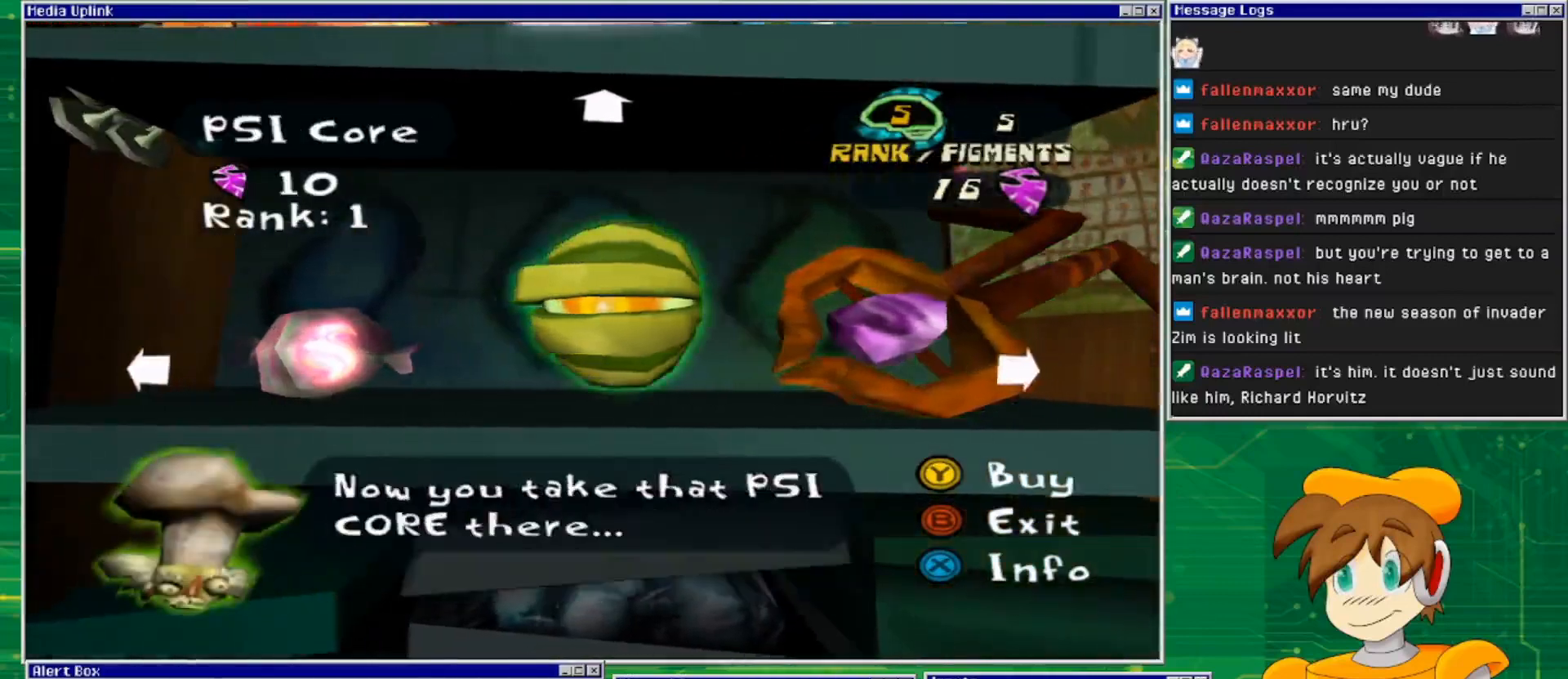
{"buttons": [], "left_stick": "right", "right_stick": "center", "events": [[367, "left_stick", "right"]]}
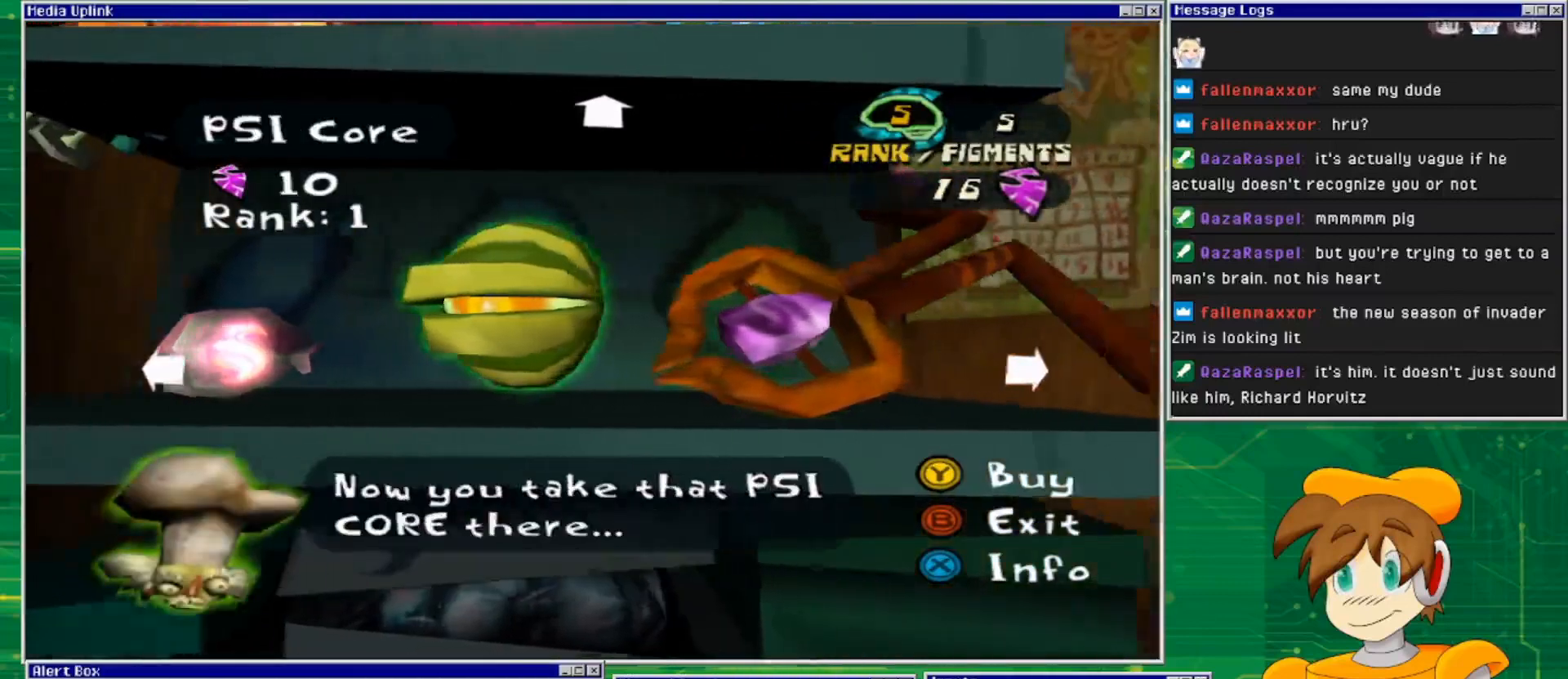
{"buttons": [], "left_stick": "center", "right_stick": "center", "events": [[100, "left_stick", "center"]]}